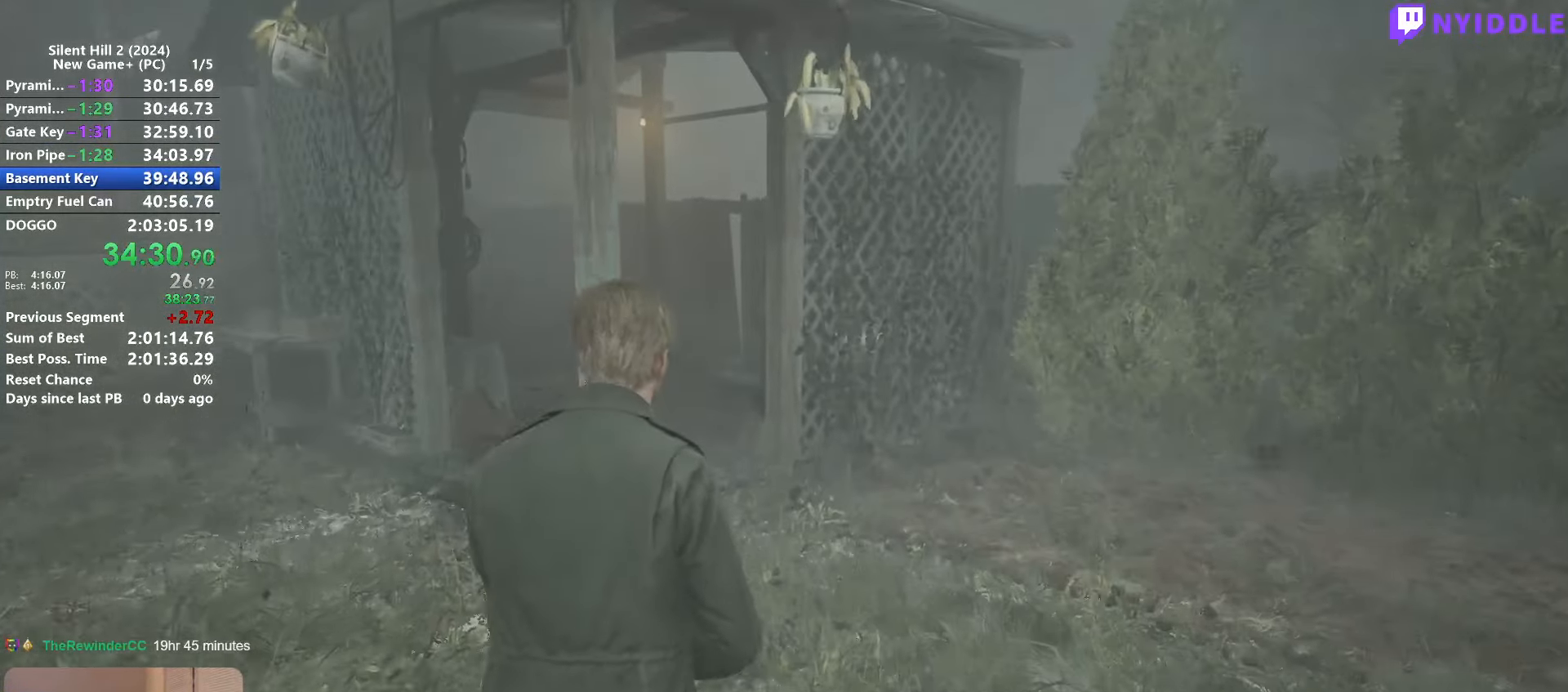
Gameplay with keyboard and mouse; each line is a JSON object with the keys and mouse buttons held at the frame after it. "events" lists presses ("down") and releases ("up") of "1", "2", "3", "4", "5", "a", "alt", "c", "ctrl", "d", "e", "f", "g", "q", "r", "s", "shift", "space", "tab", "v", "w", "x", "z", "mouse_left", "mouse_right", "mouse_mb4", "mouse_wheel_up" and "mouse_wheel_down" between this image and that frame as [ms after this image, input, new state], when the widget could be followed in between. "mouse_left", "mouse_right", "mouse_mb4", "mouse_wheel_up", "mouse_wheel_down" = the "left", "right", "mb4", "wheel_up", "wheel_down" buttons of the "mouse" list. No other keys are recorded. Not read: mouse_move.
{"keys": ["shift", "w"], "mouse": [], "events": []}
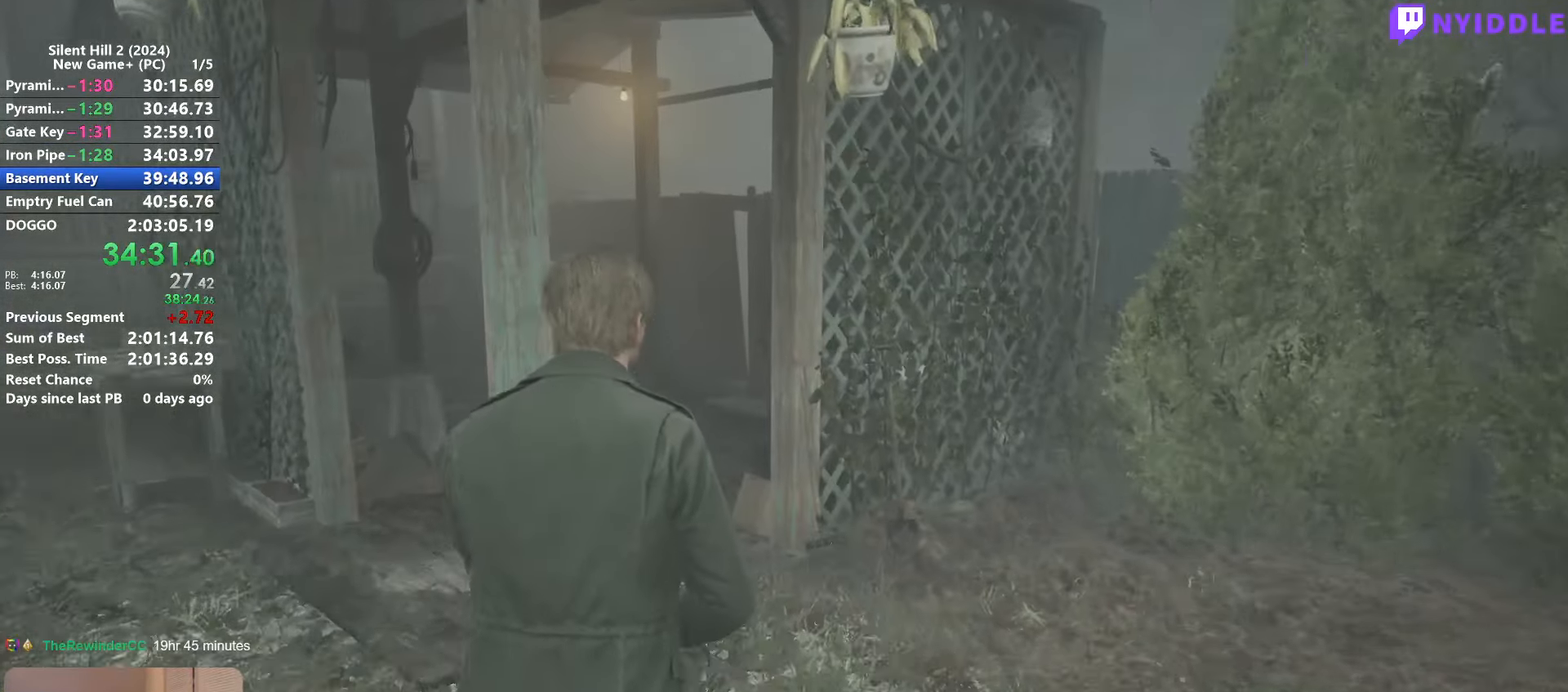
{"keys": ["shift", "w"], "mouse": [], "events": []}
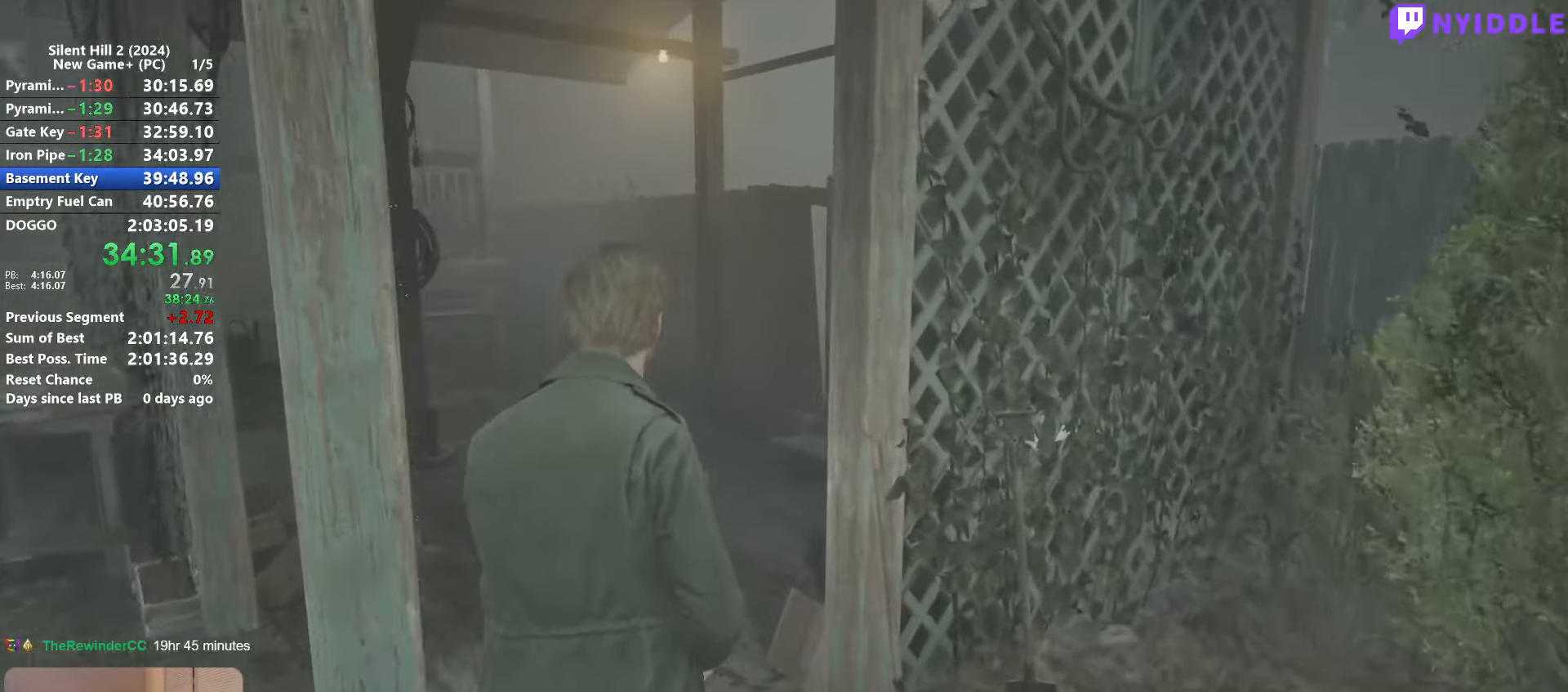
{"keys": ["shift", "w"], "mouse": [], "events": []}
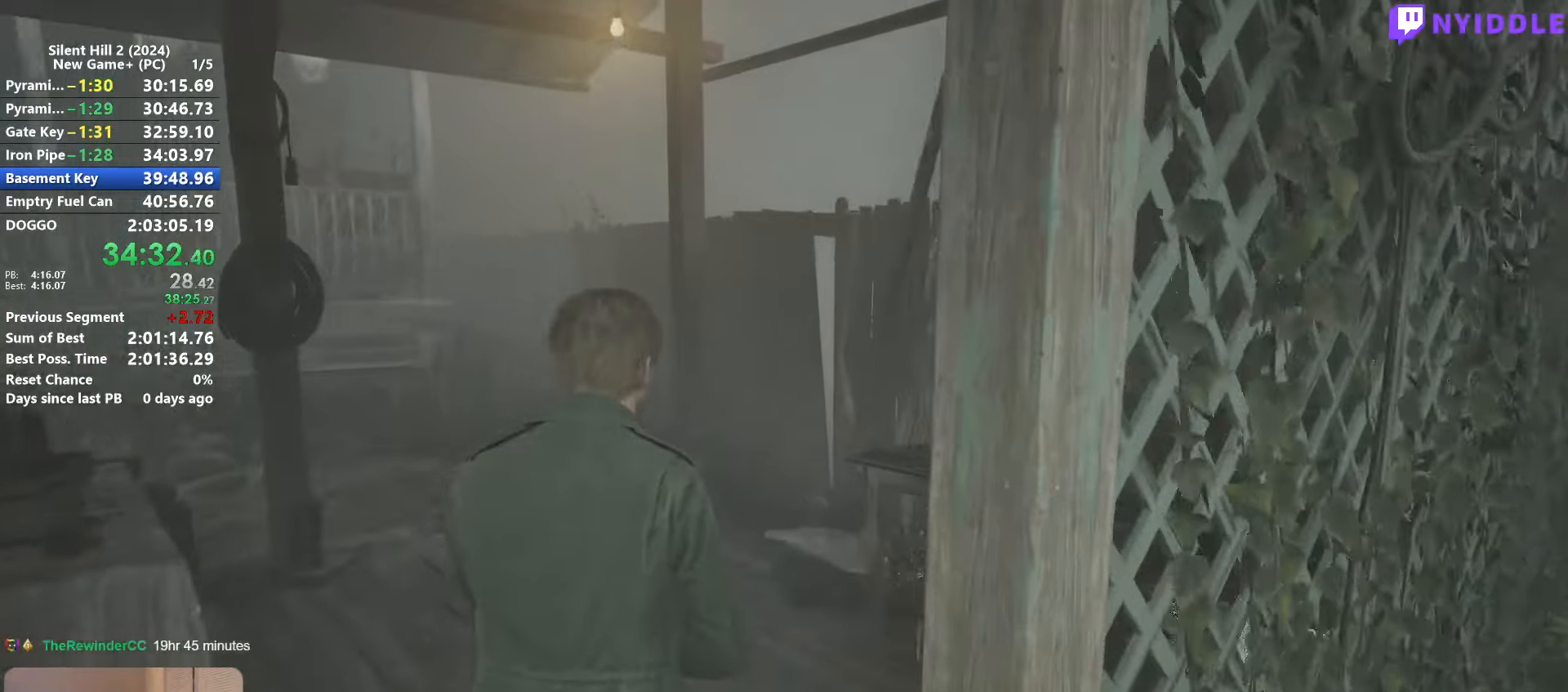
{"keys": ["shift", "w"], "mouse": [], "events": [[66, "e", "down"], [116, "e", "up"], [250, "e", "down"], [300, "e", "up"]]}
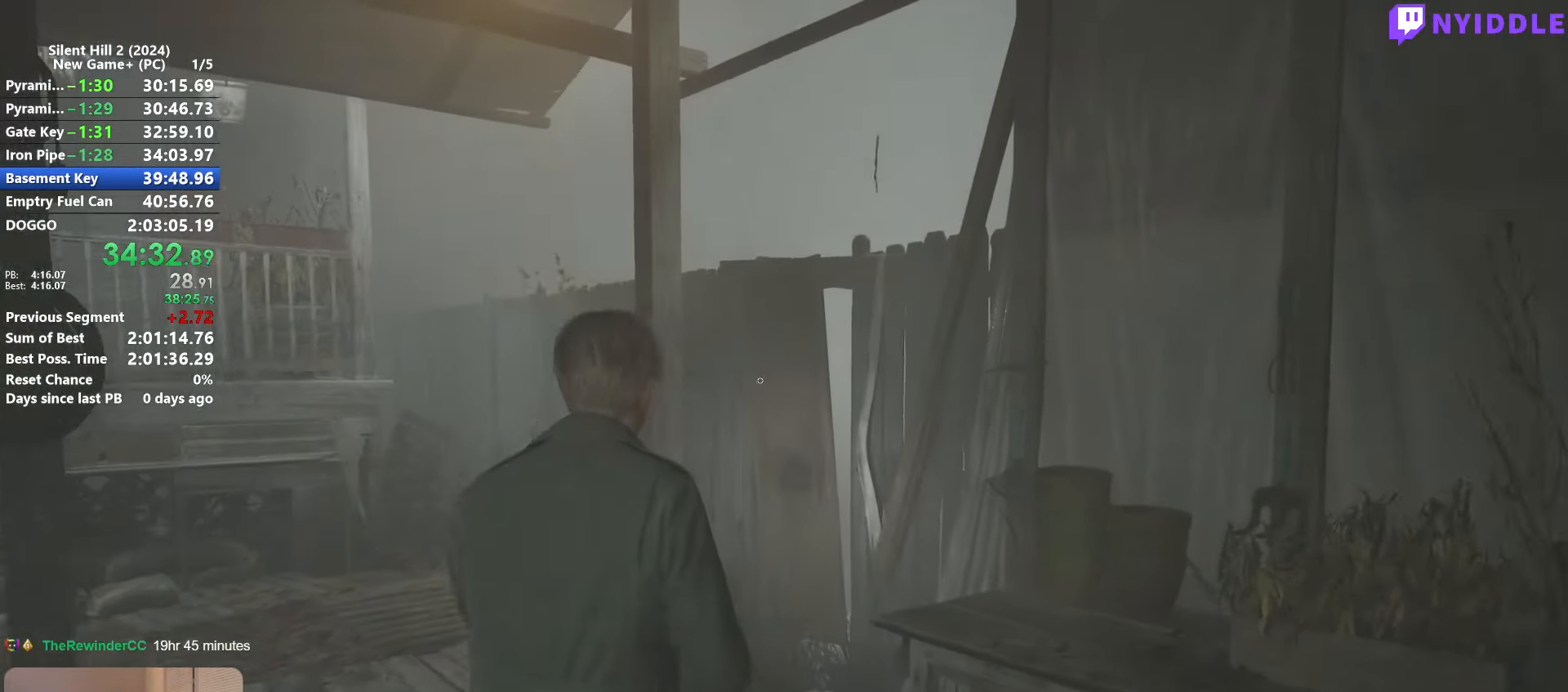
{"keys": ["e", "shift", "w"], "mouse": [], "events": [[133, "e", "down"], [233, "e", "up"], [266, "e", "down"], [316, "e", "up"], [366, "e", "down"], [466, "e", "up"], [500, "e", "down"]]}
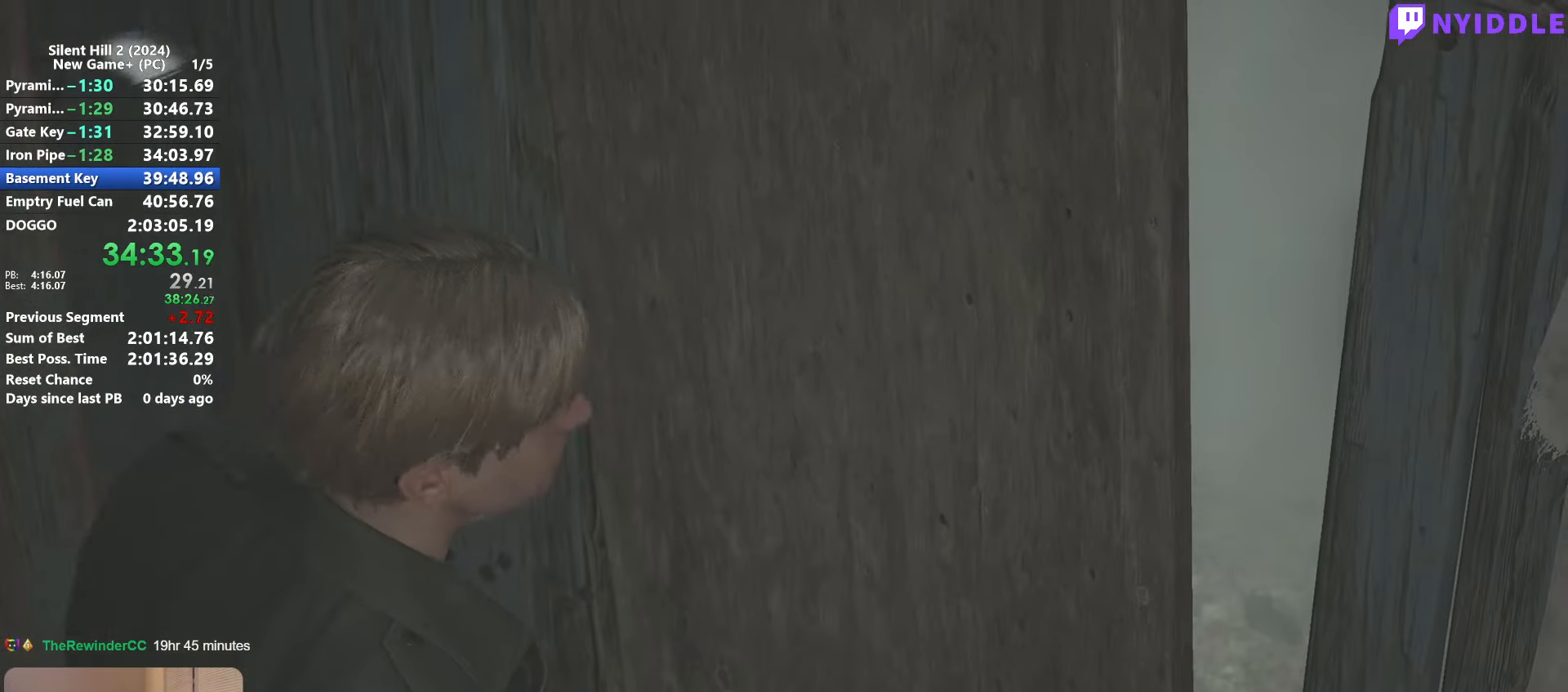
{"keys": [], "mouse": [], "events": [[100, "e", "up"], [200, "w", "up"], [233, "shift", "up"]]}
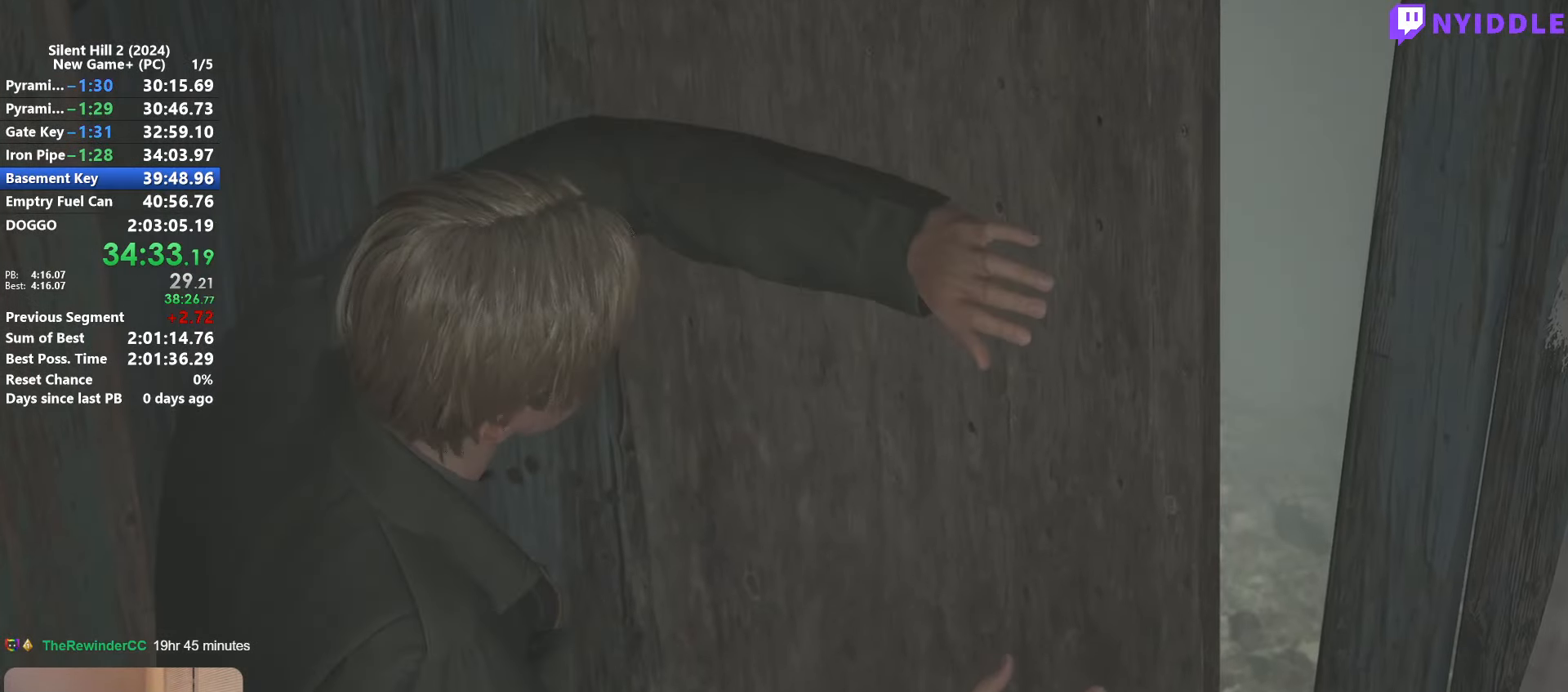
{"keys": ["space"], "mouse": [], "events": [[166, "space", "down"]]}
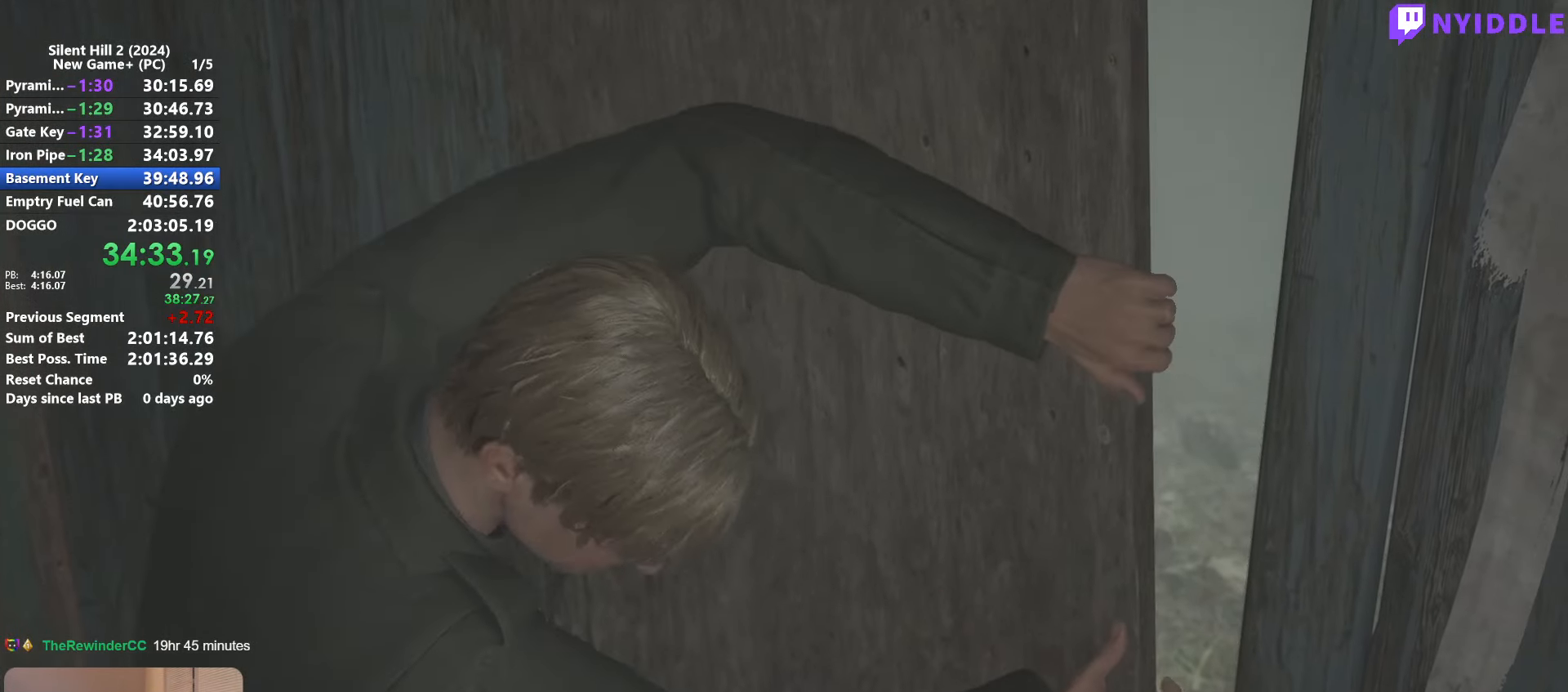
{"keys": ["space"], "mouse": [], "events": []}
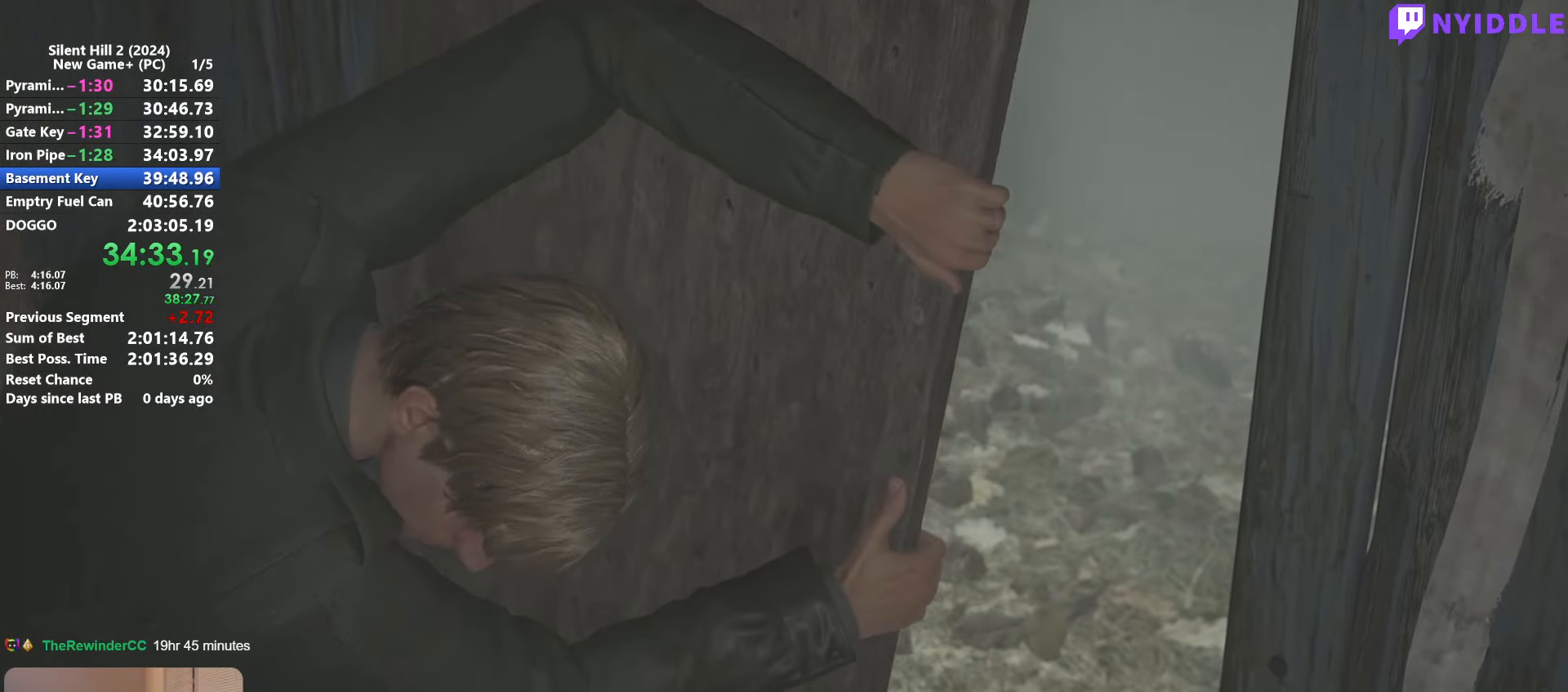
{"keys": ["space"], "mouse": [], "events": []}
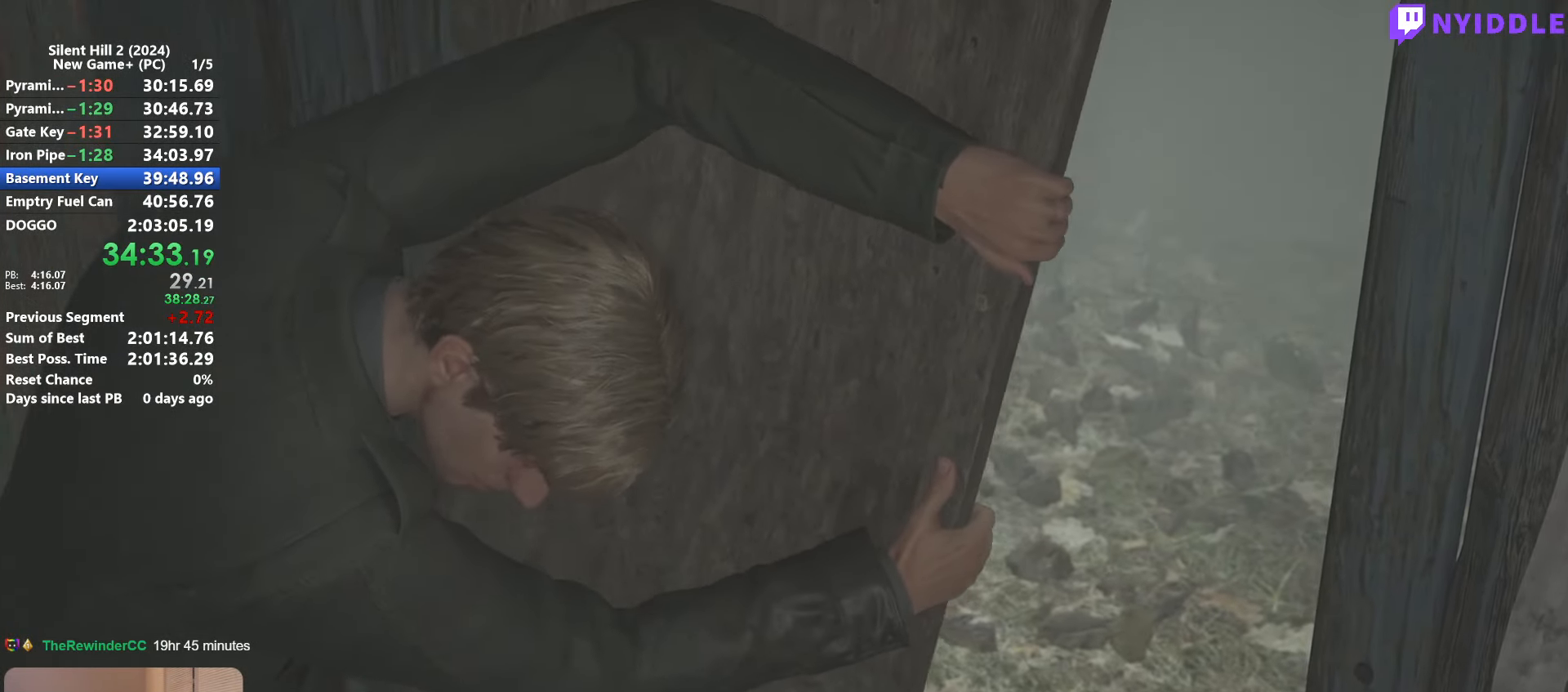
{"keys": ["space"], "mouse": [], "events": []}
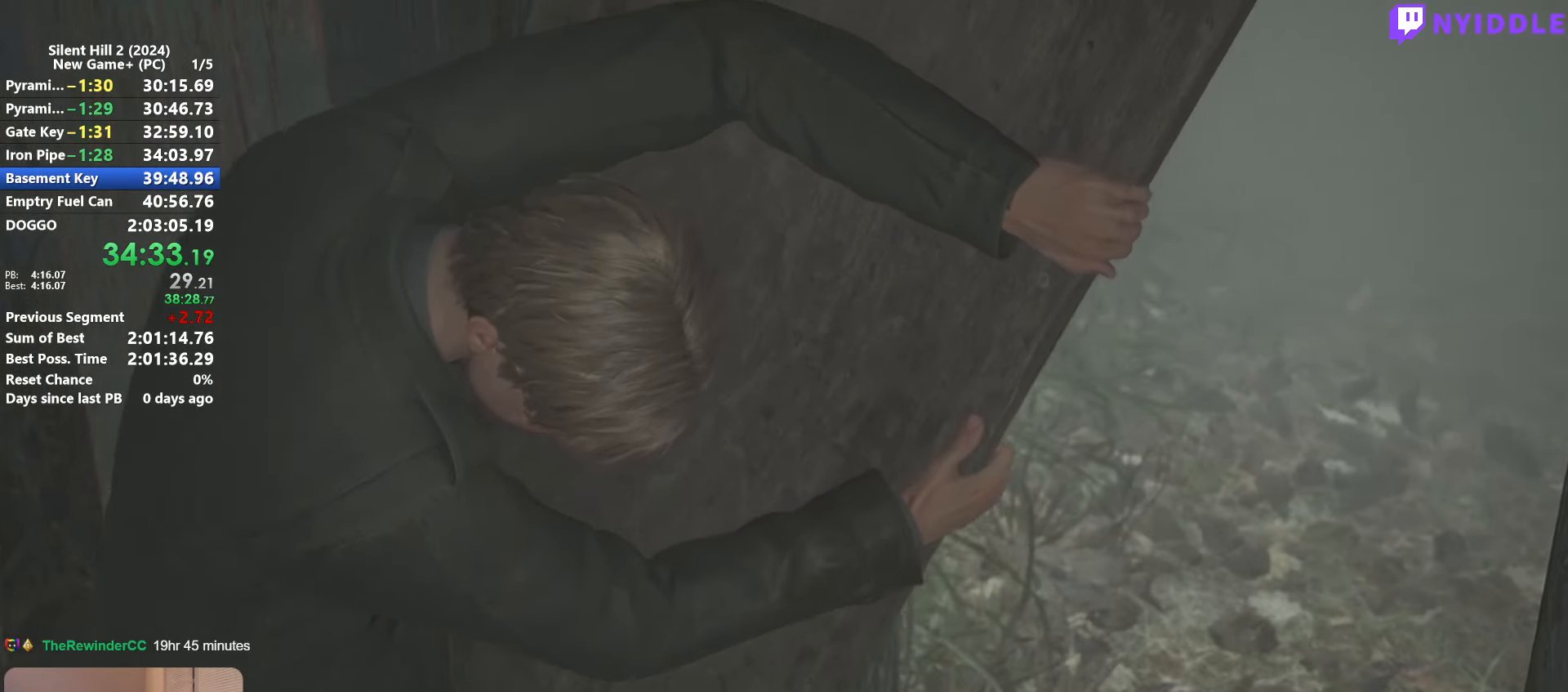
{"keys": ["space"], "mouse": [], "events": []}
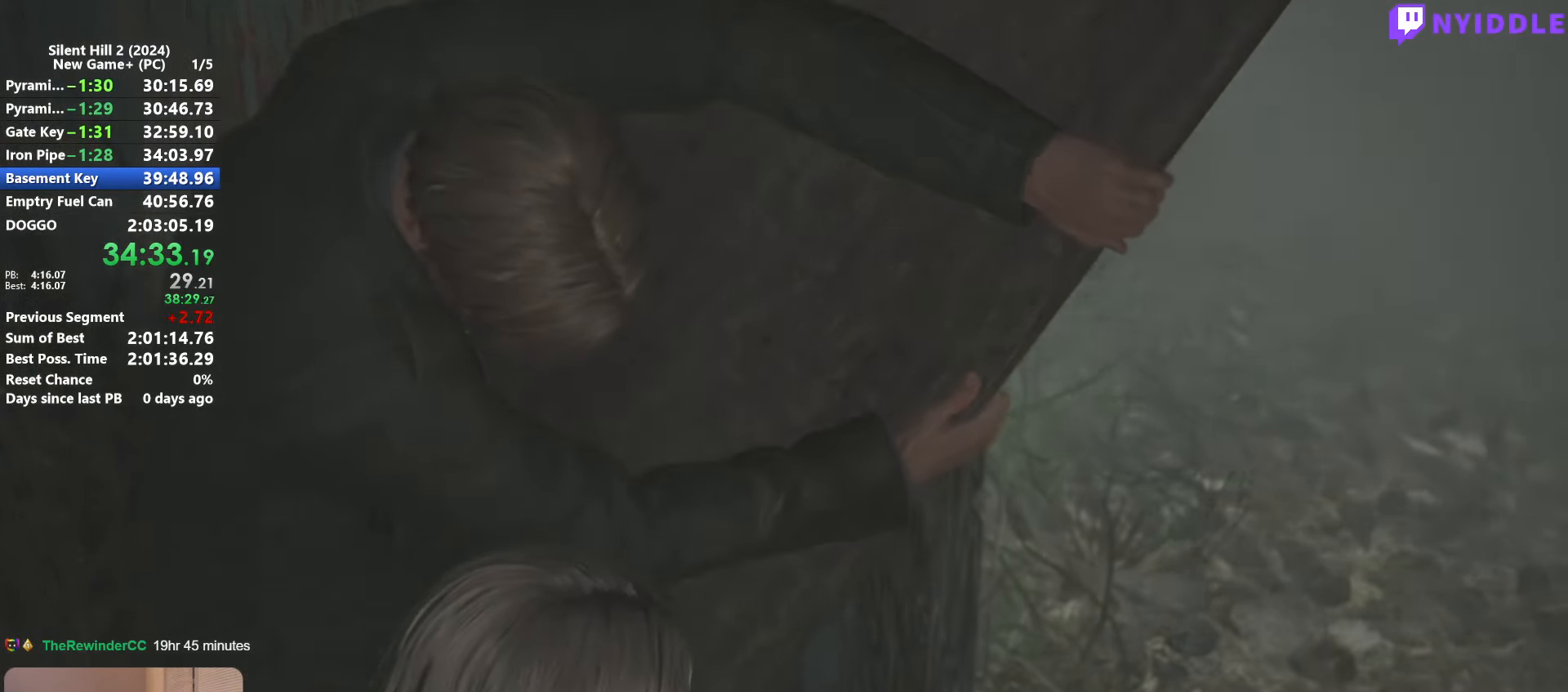
{"keys": ["space"], "mouse": [], "events": []}
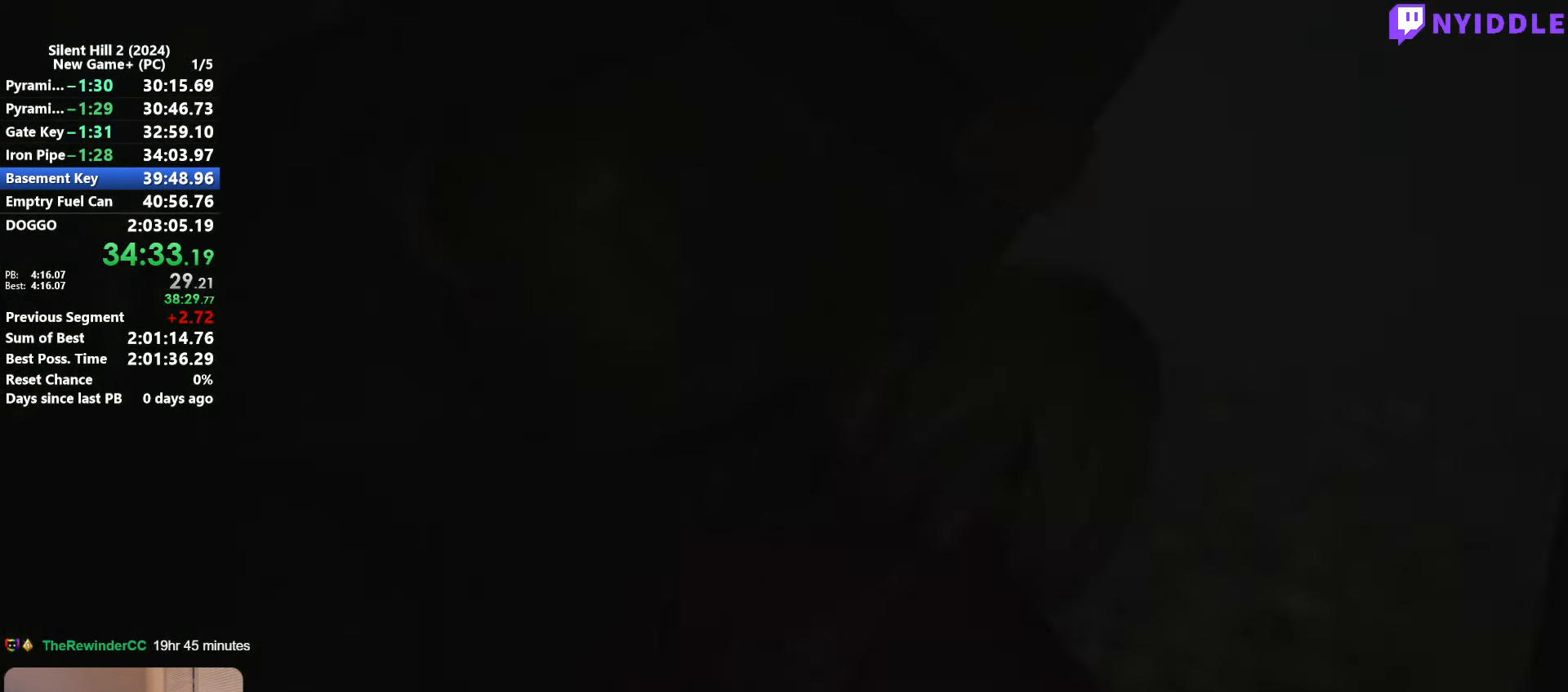
{"keys": ["shift", "w"], "mouse": [], "events": [[66, "space", "up"], [300, "shift", "down"], [300, "w", "down"]]}
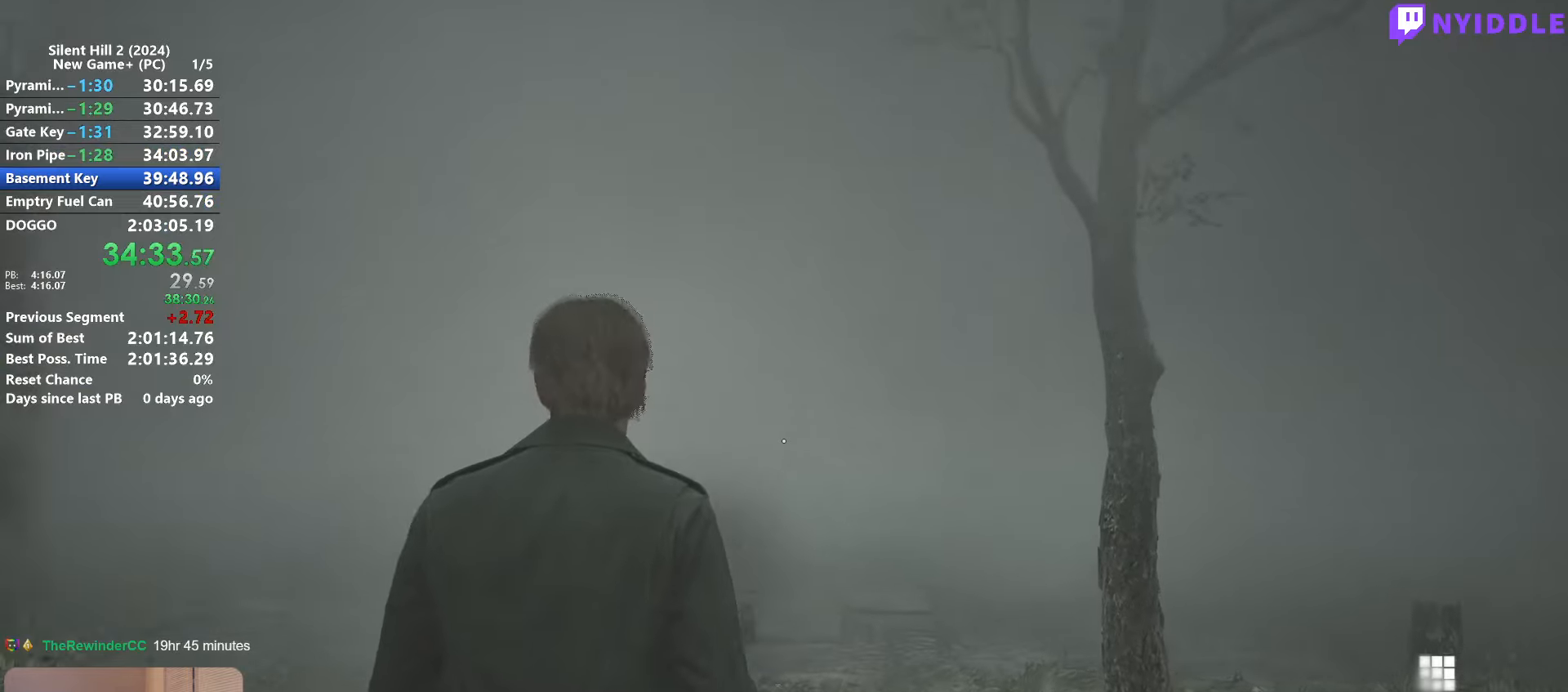
{"keys": ["shift", "w"], "mouse": [], "events": []}
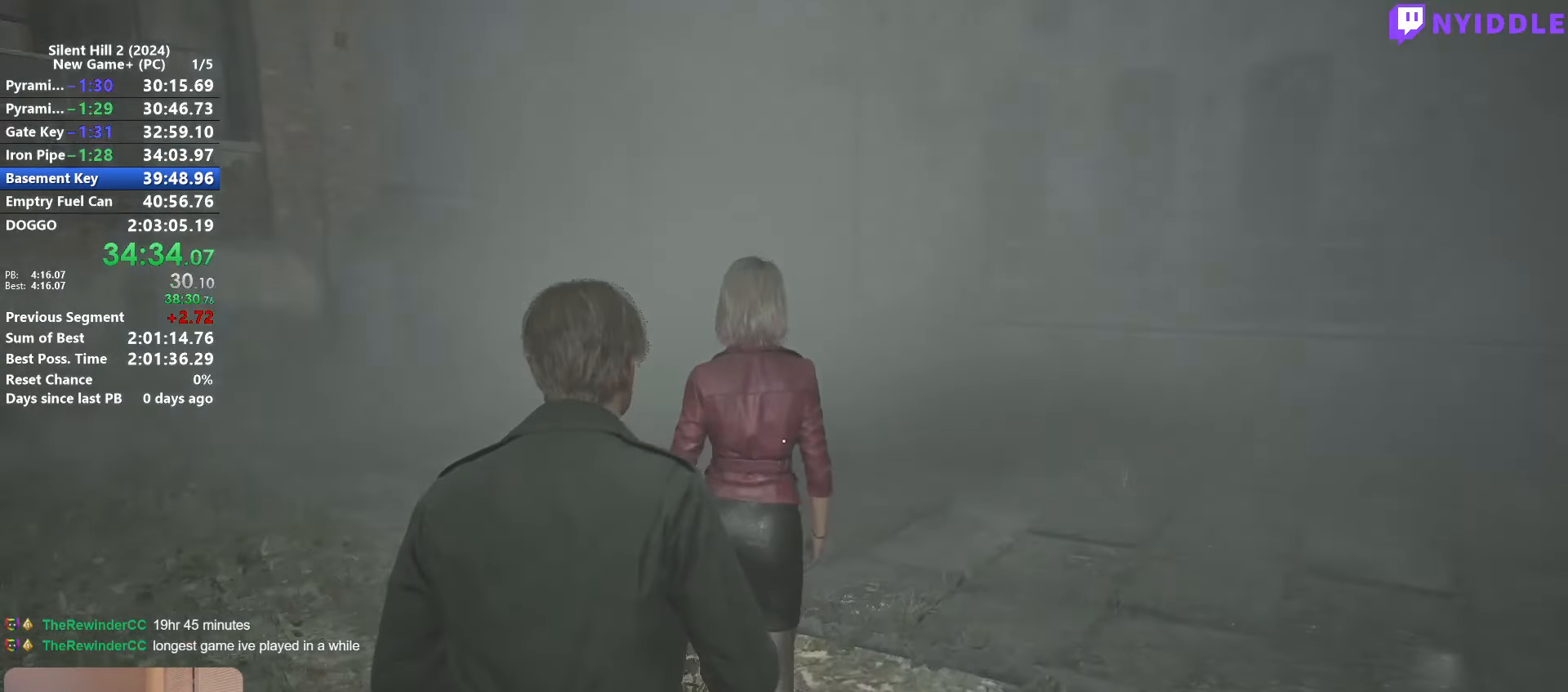
{"keys": ["shift", "w"], "mouse": [], "events": []}
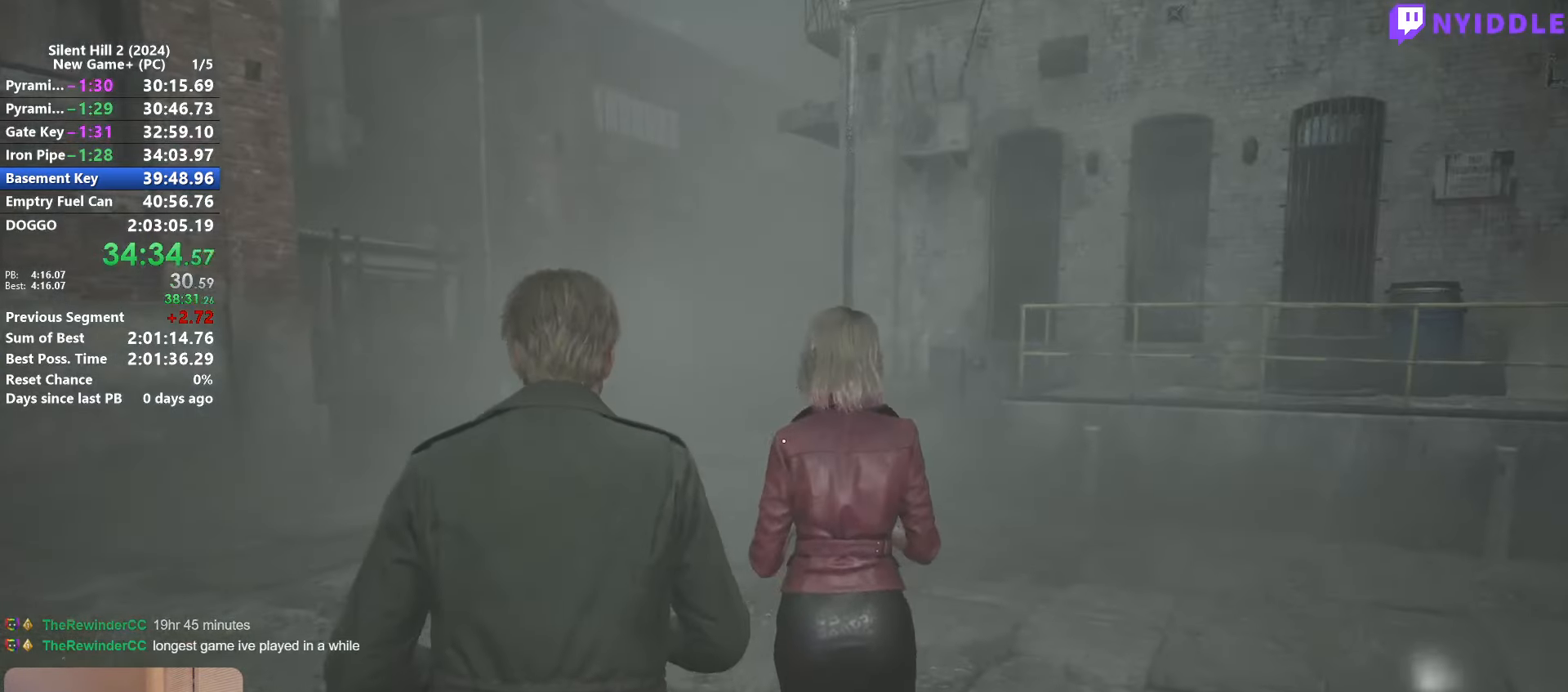
{"keys": ["shift", "w"], "mouse": [], "events": []}
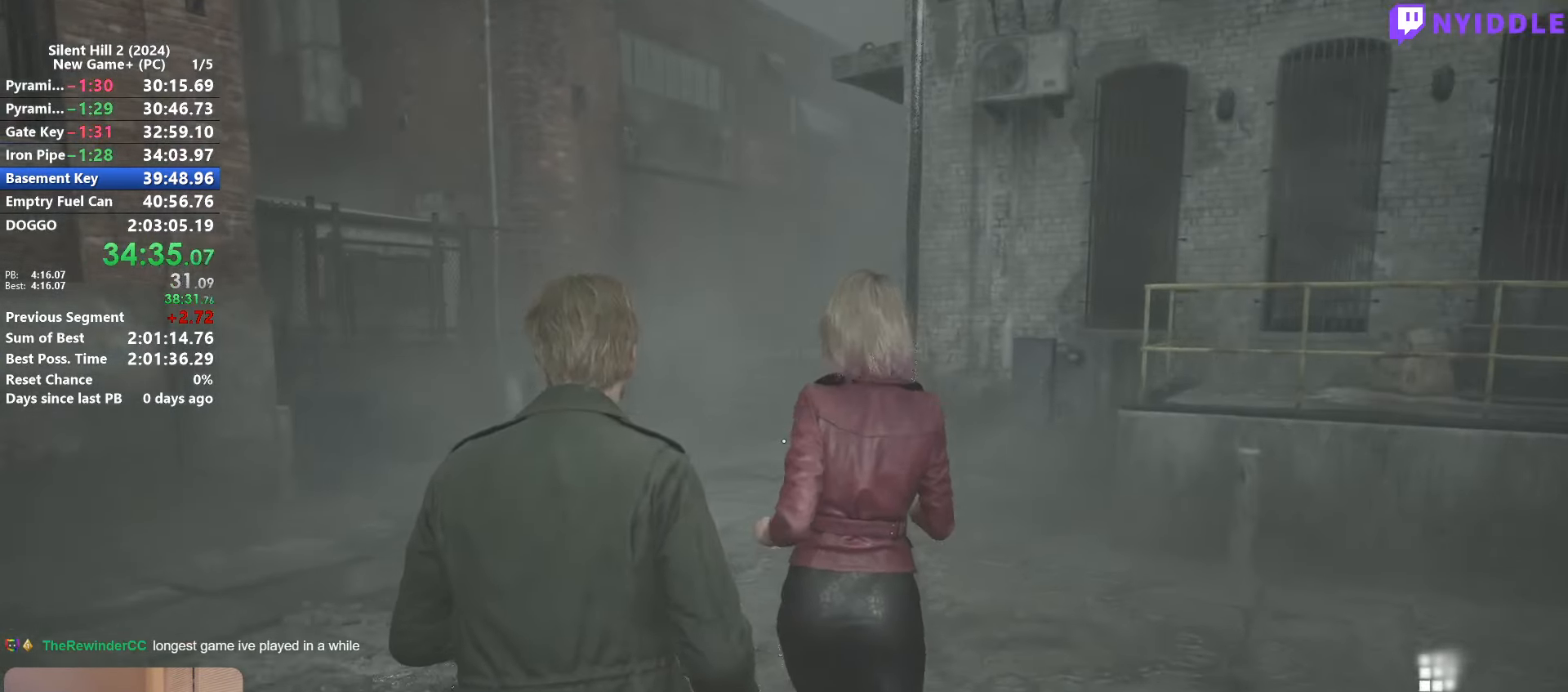
{"keys": ["shift", "w"], "mouse": [], "events": []}
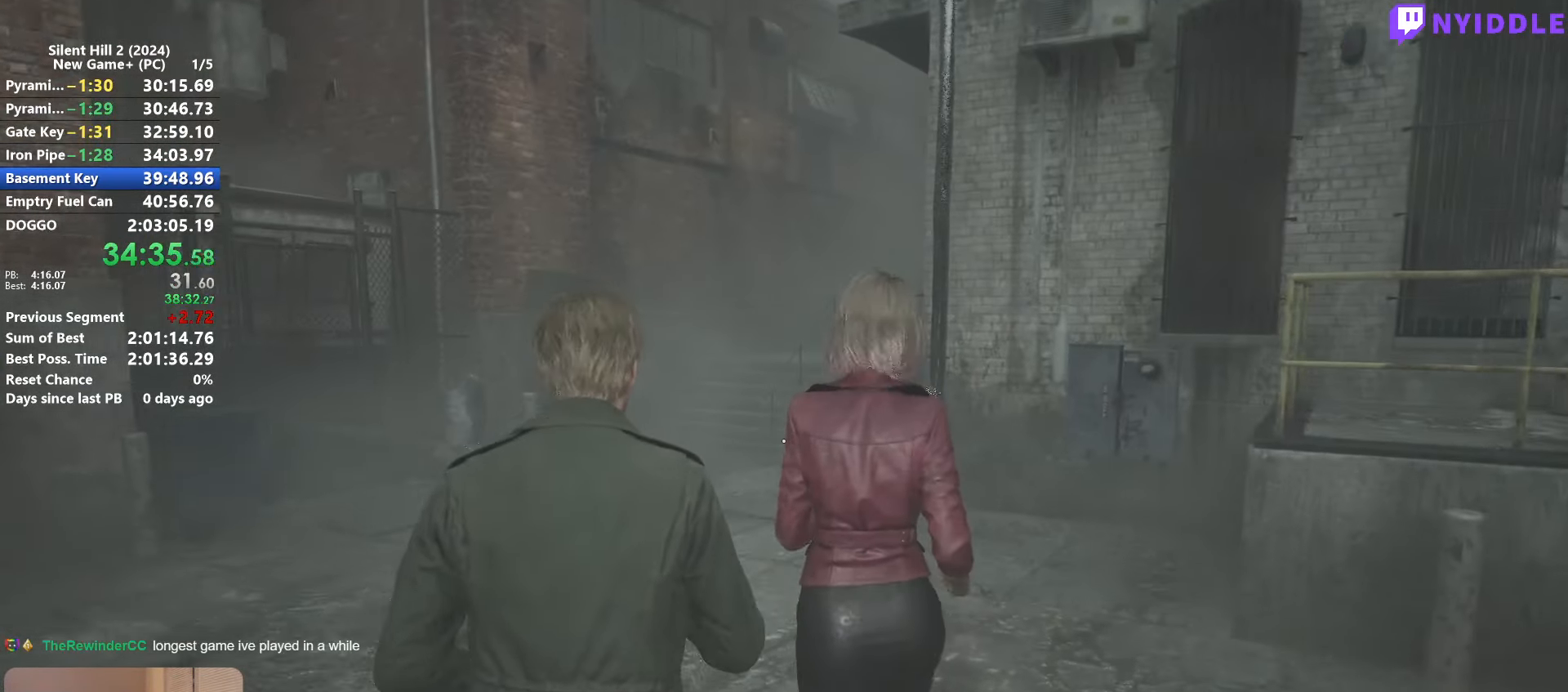
{"keys": ["shift", "w"], "mouse": [], "events": []}
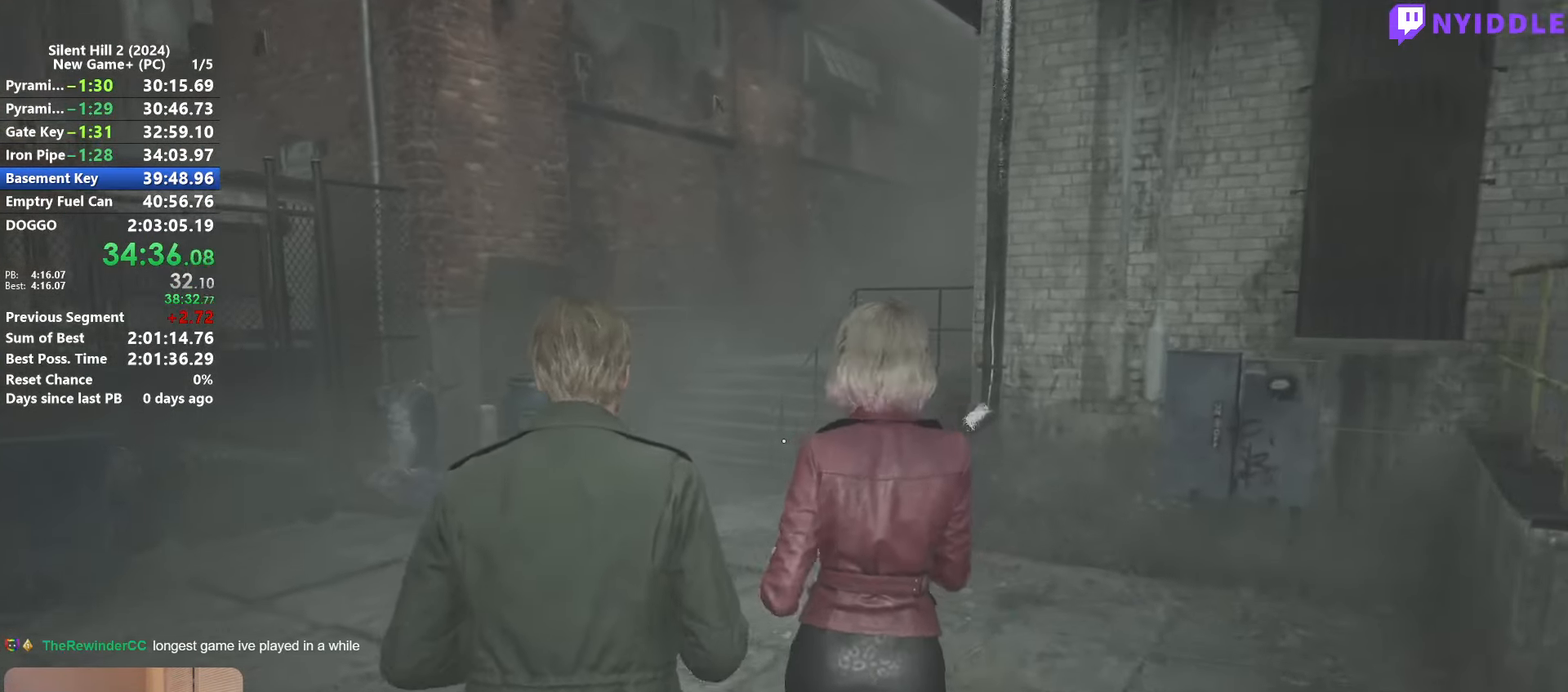
{"keys": ["shift", "w"], "mouse": [], "events": []}
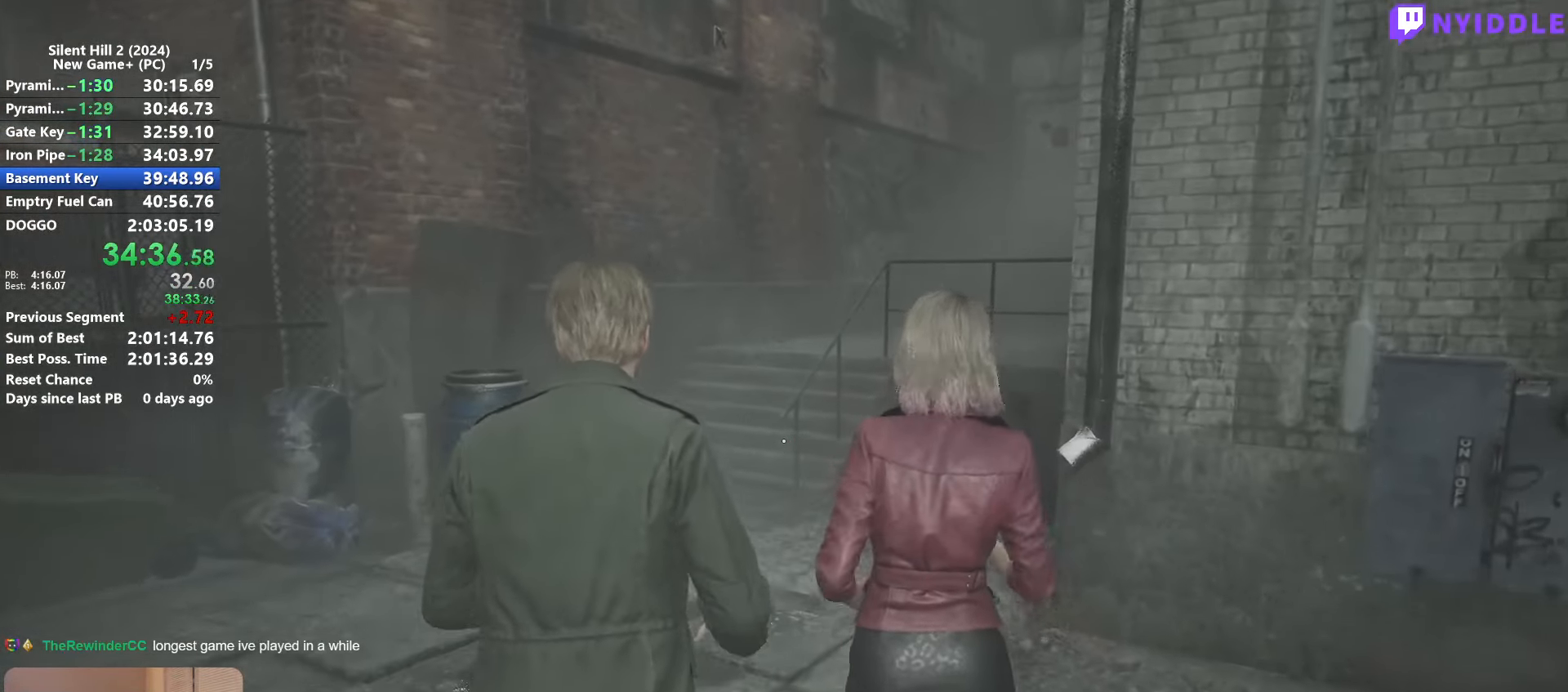
{"keys": ["shift", "w"], "mouse": [], "events": []}
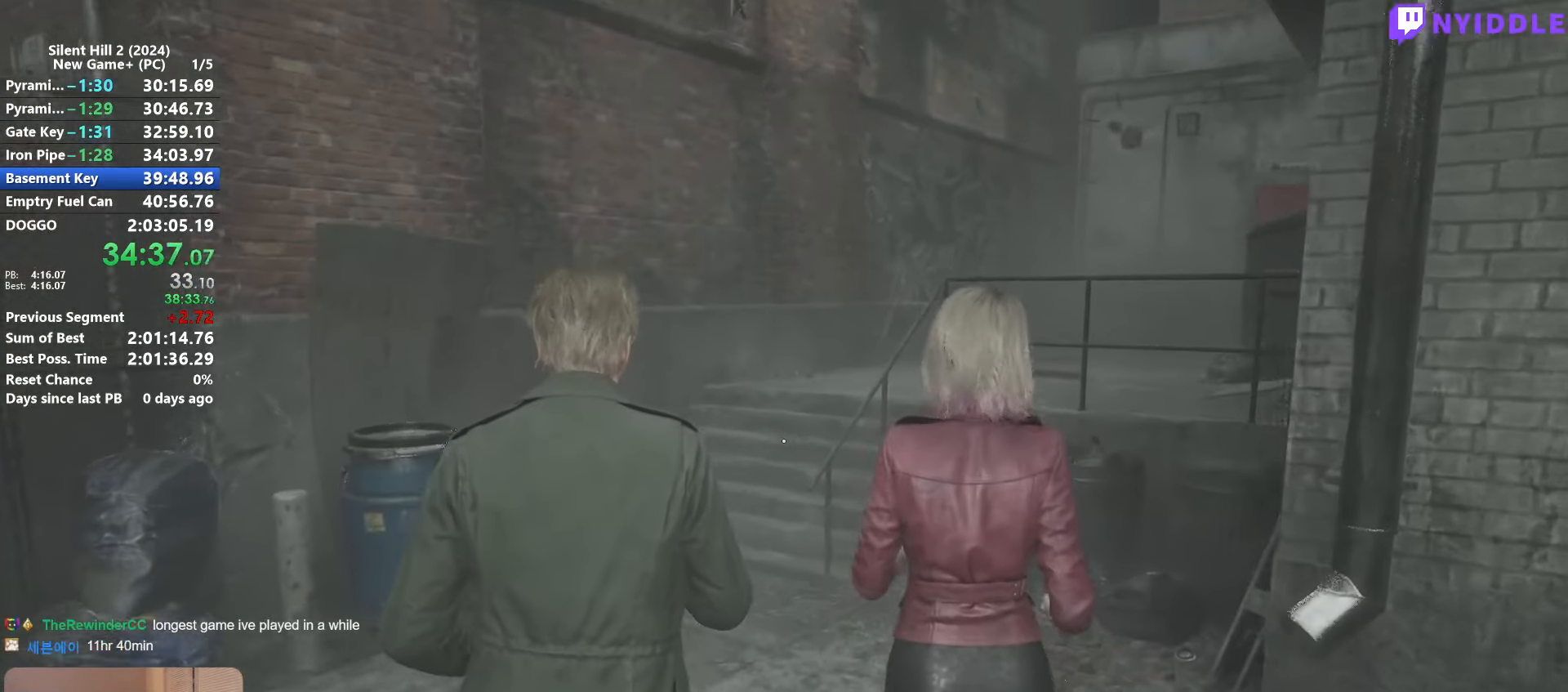
{"keys": ["shift", "w"], "mouse": [], "events": []}
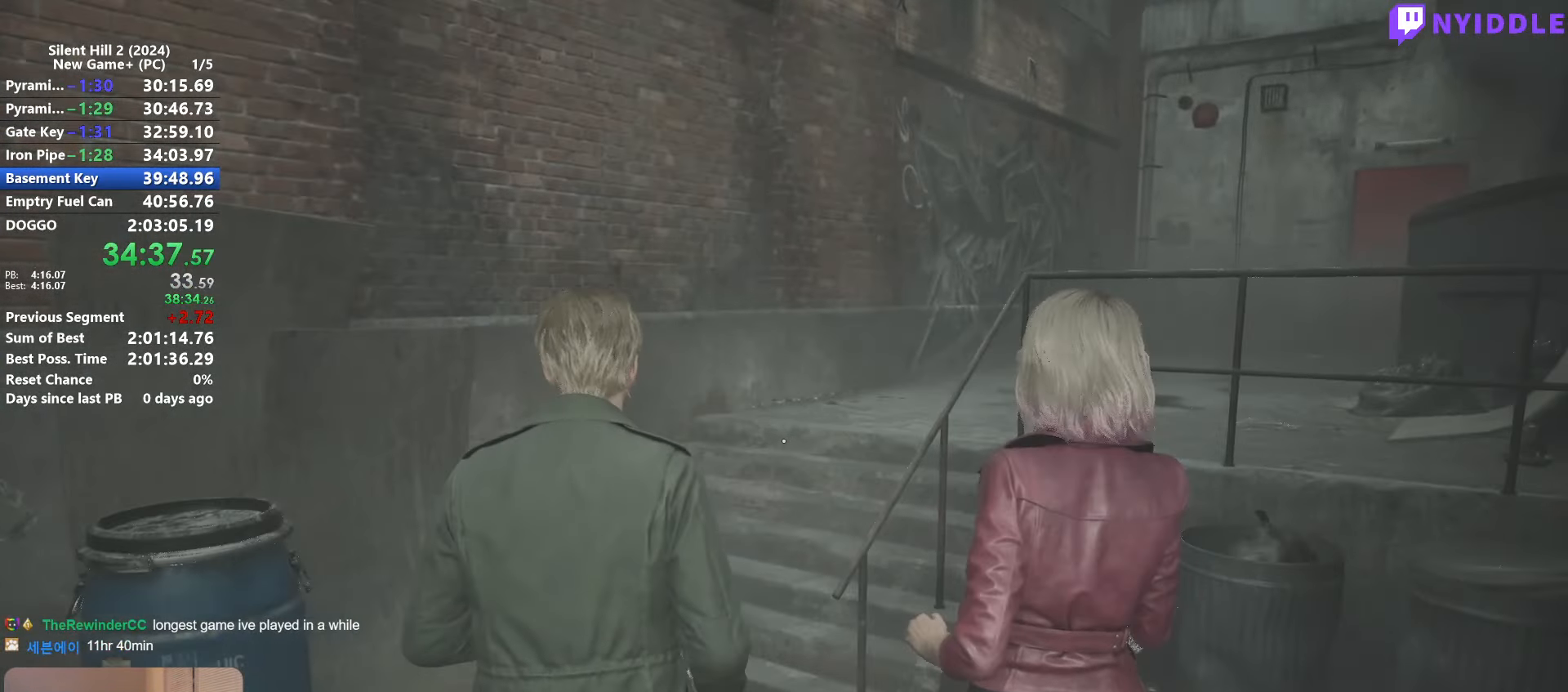
{"keys": ["shift", "w"], "mouse": [], "events": []}
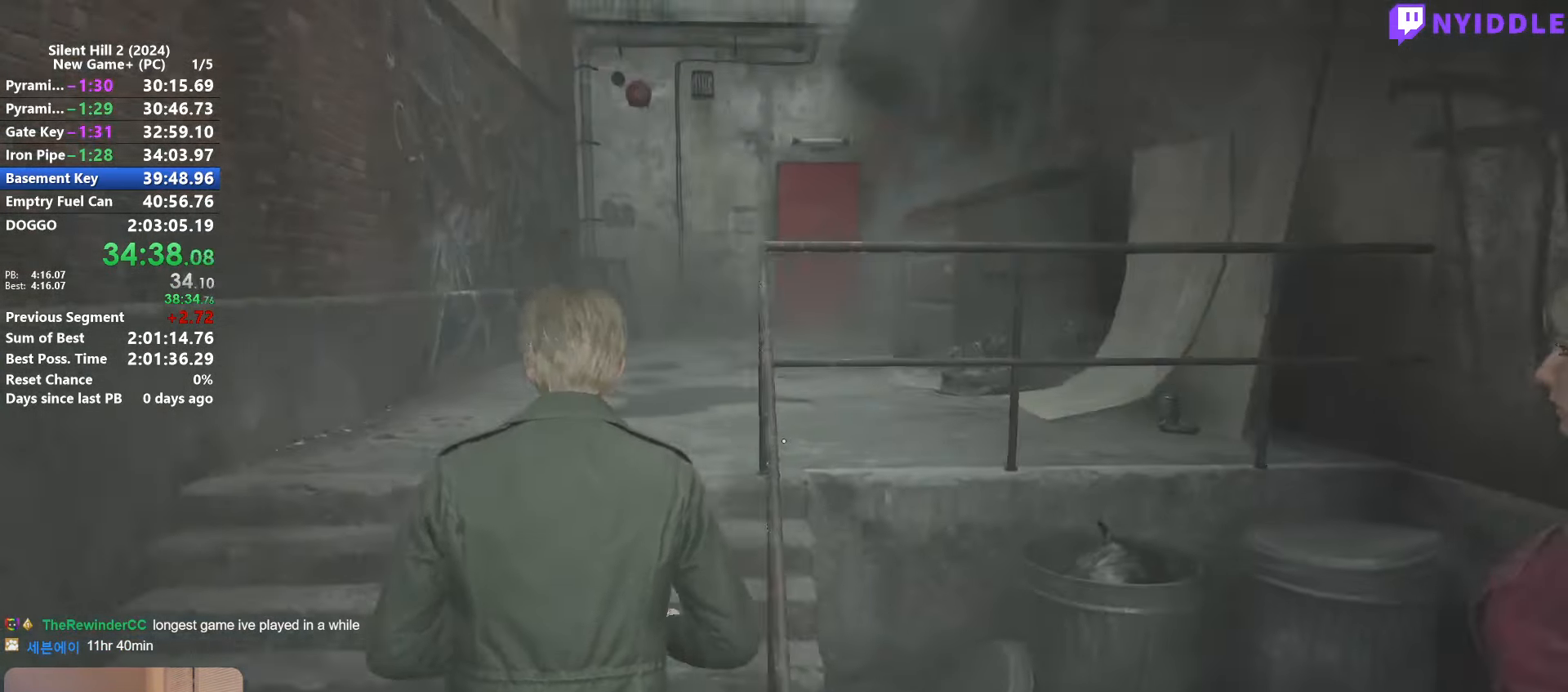
{"keys": ["shift", "w"], "mouse": [], "events": [[33, "space", "down"], [83, "space", "up"]]}
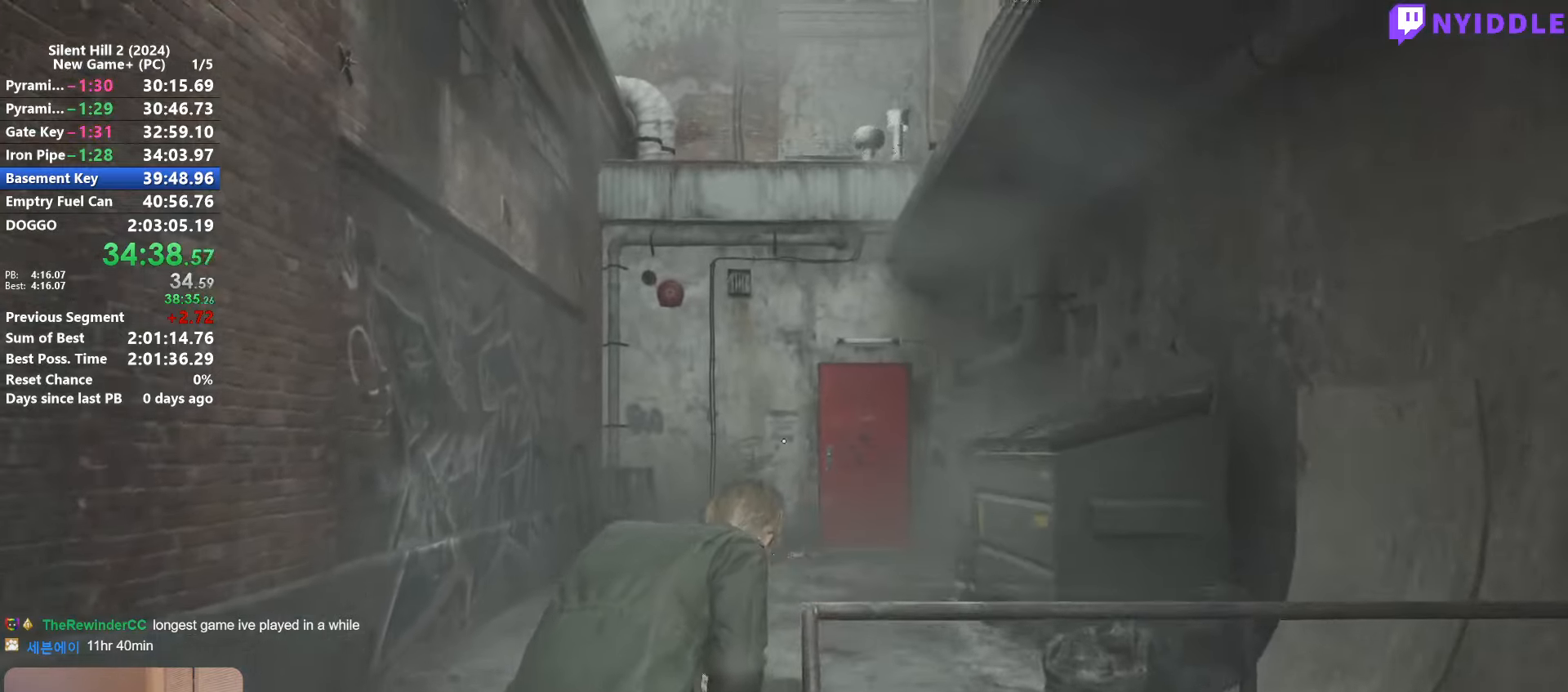
{"keys": ["shift", "w"], "mouse": [], "events": []}
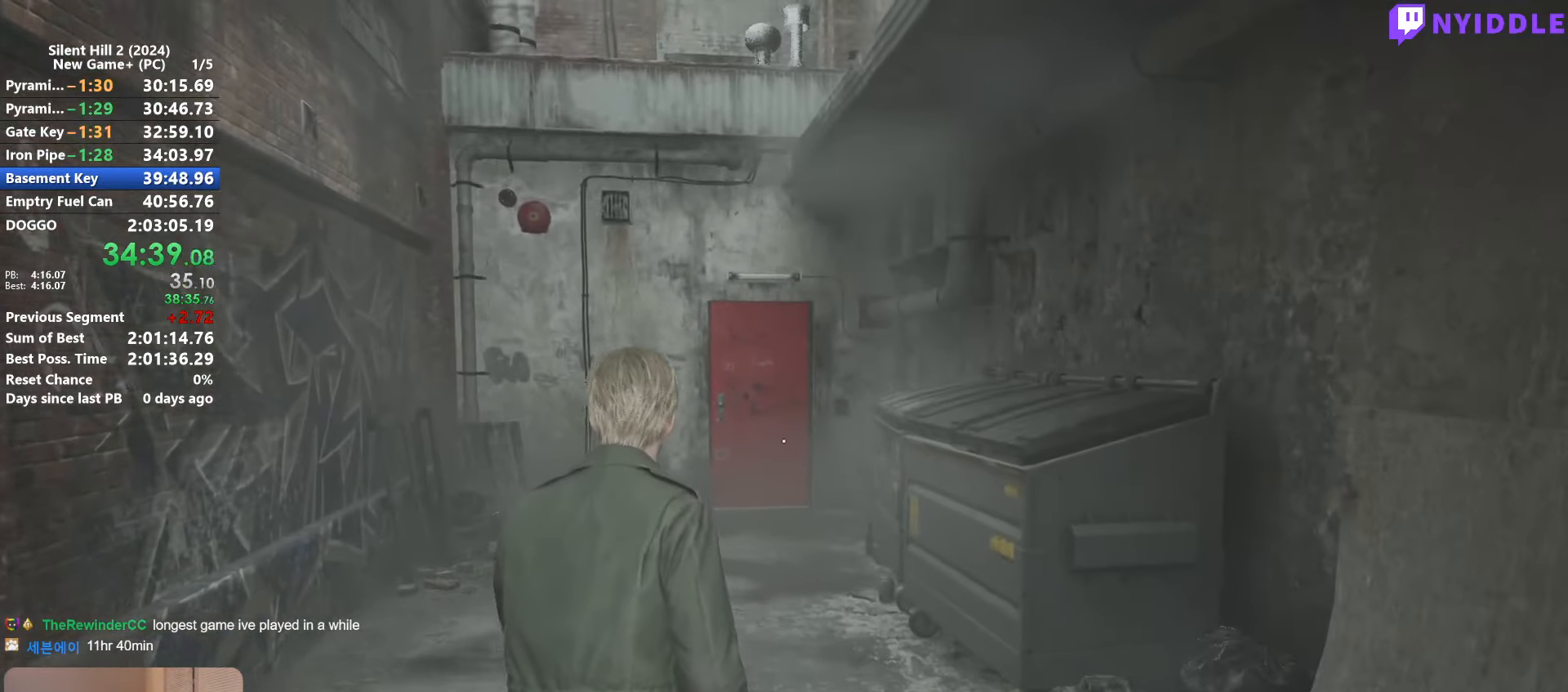
{"keys": ["shift", "w"], "mouse": [], "events": [[300, "space", "down"], [350, "space", "up"]]}
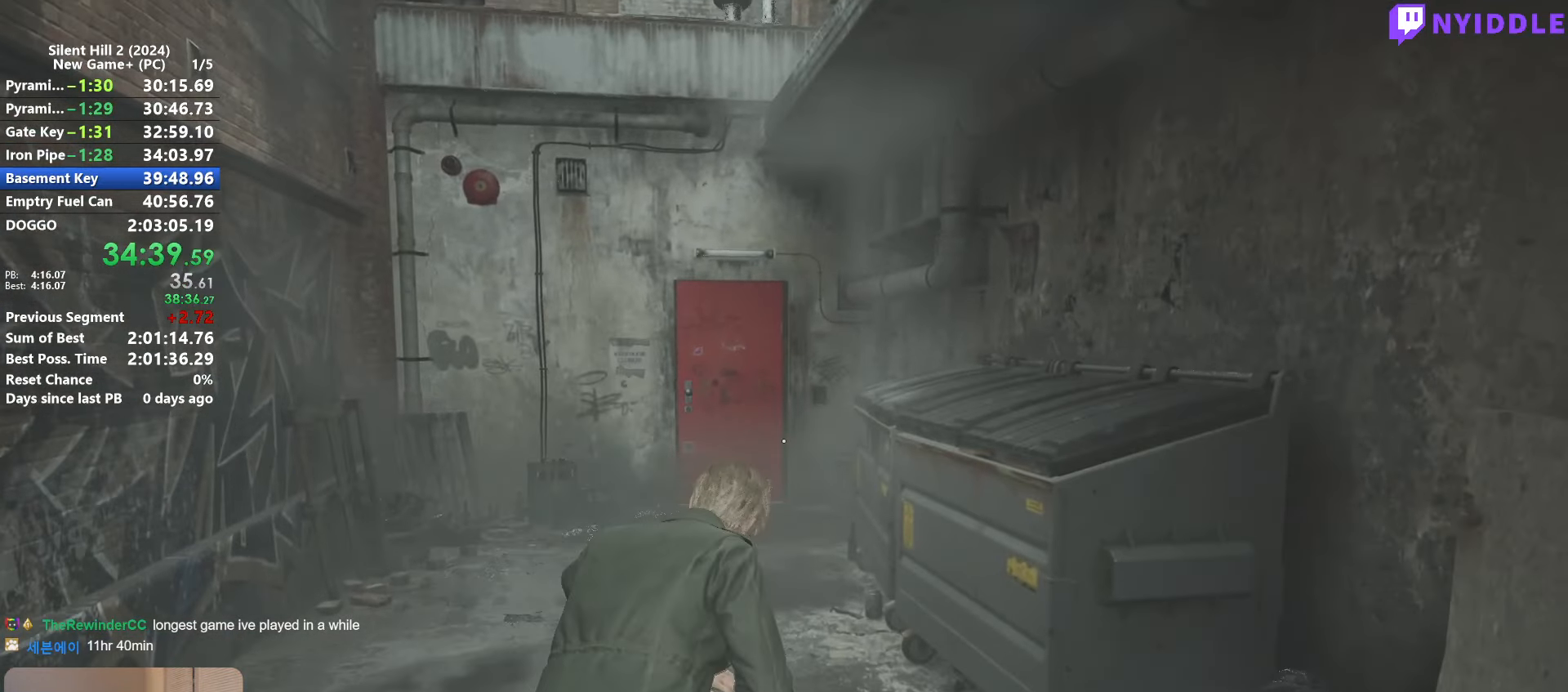
{"keys": ["shift", "w"], "mouse": [], "events": []}
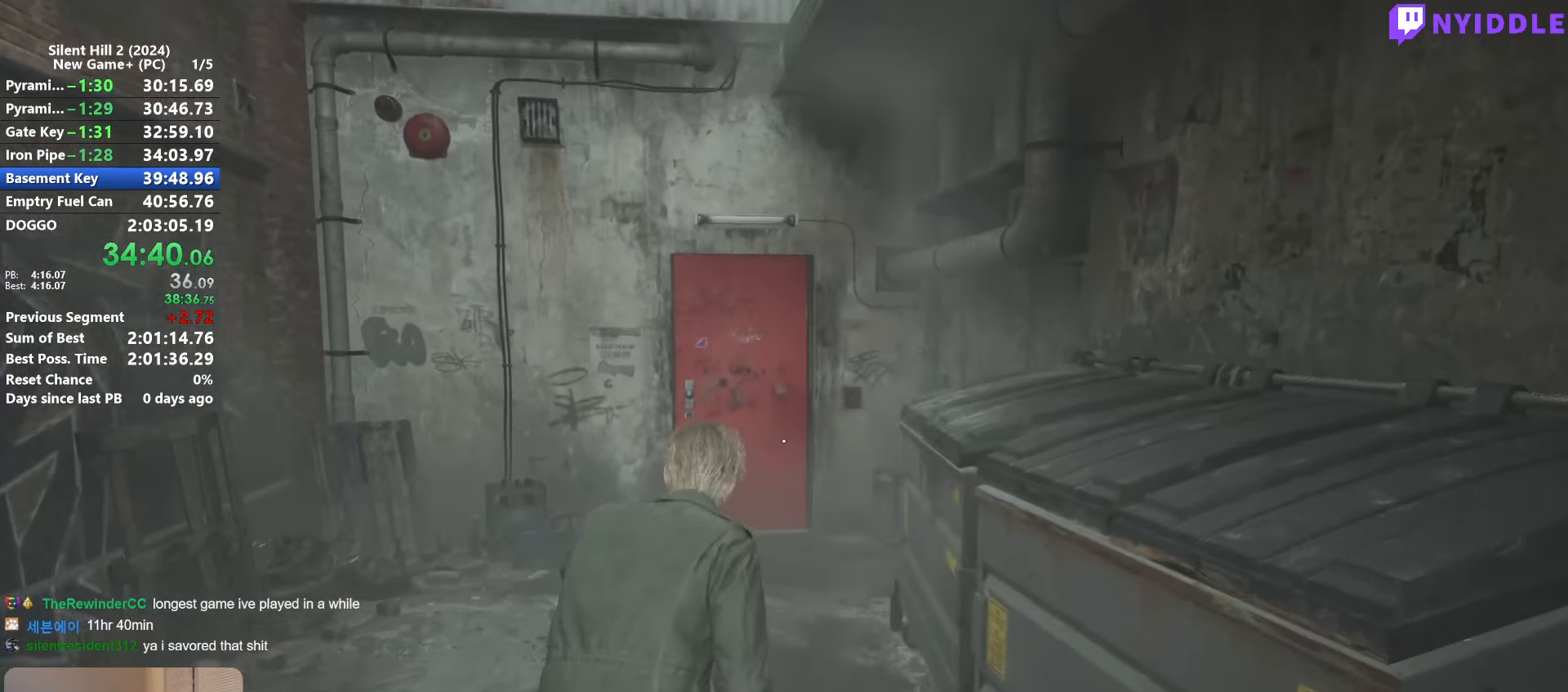
{"keys": [], "mouse": [], "events": [[334, "shift", "up"], [334, "w", "up"]]}